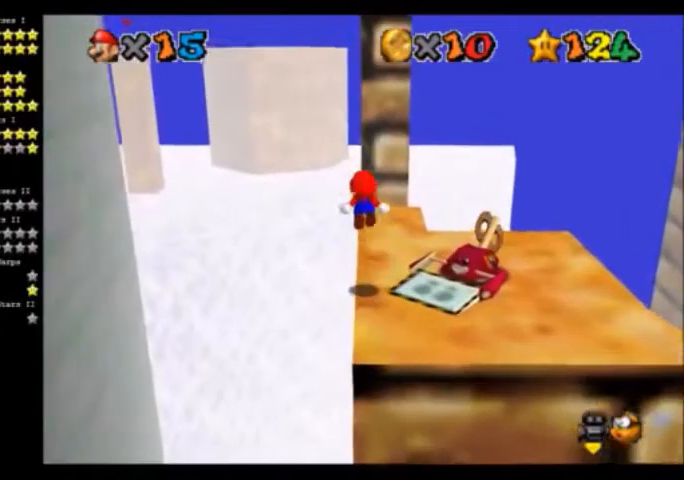
Gameplay with a controller (Nintendo layout); each line is a JSON object with the inputs held at the frame after it. "events" lists button and stick changes between this image and that frame as [ms after this image, input, new state], when the widget could be followed in between. Not read: L3 R3.
{"buttons": ["Z"], "left_stick": "up", "events": [[300, "left_stick", "up"]]}
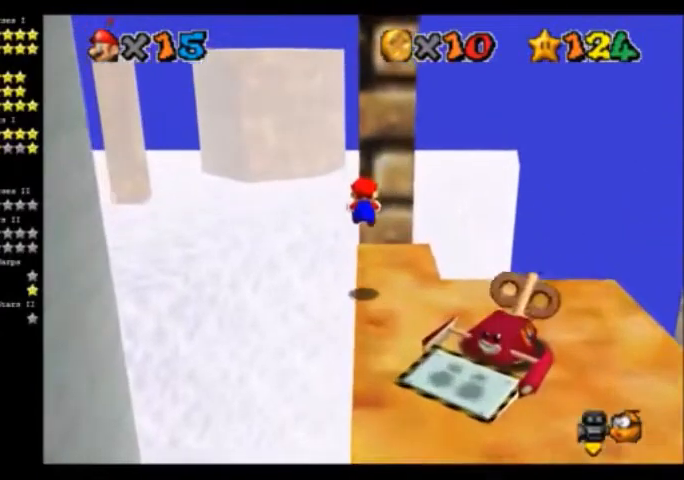
{"buttons": ["A", "Z"], "left_stick": "up-left", "events": [[300, "A", "down"], [300, "left_stick", "up-left"]]}
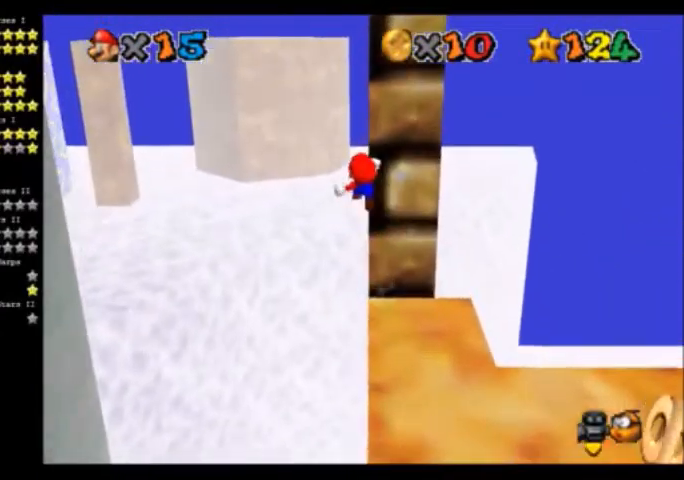
{"buttons": [], "left_stick": "up", "events": [[67, "left_stick", "up"], [367, "A", "up"], [367, "Z", "up"]]}
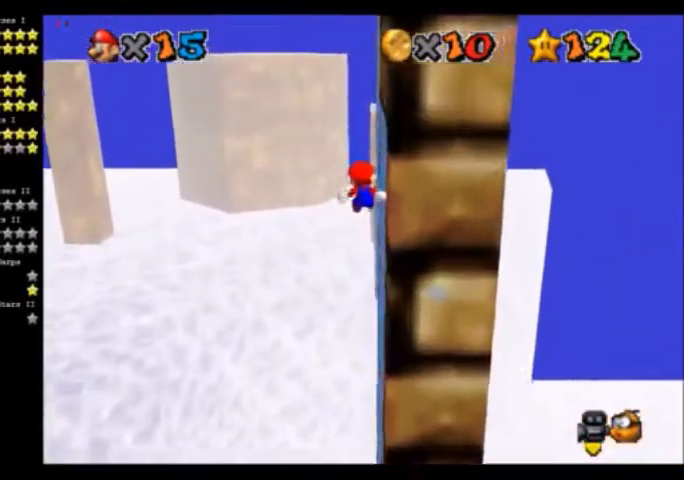
{"buttons": ["C_LEFT"], "left_stick": "up", "events": [[33, "C_DOWN", "down"], [33, "C_LEFT", "down"], [133, "C_DOWN", "up"], [133, "C_LEFT", "up"], [433, "C_LEFT", "down"]]}
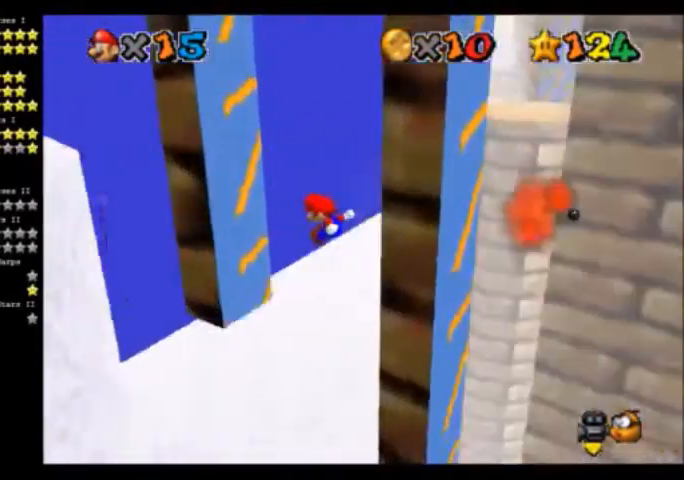
{"buttons": ["A"], "left_stick": "up-right", "events": [[134, "C_LEFT", "up"], [300, "A", "down"], [300, "left_stick", "up-right"]]}
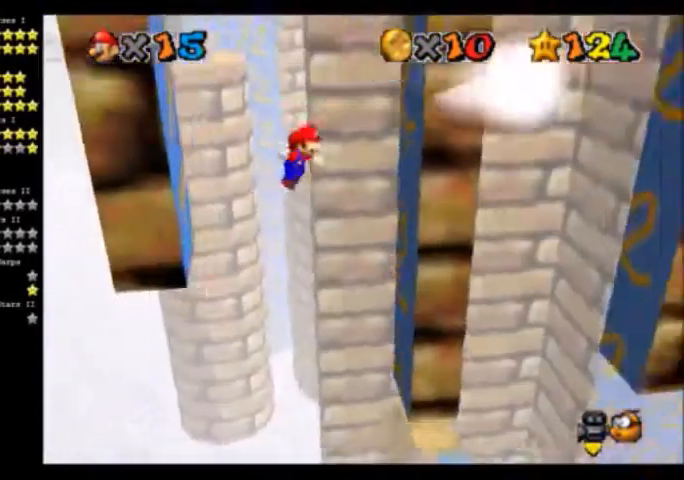
{"buttons": [], "left_stick": "left", "events": [[100, "A", "up"], [267, "A", "down"], [267, "L1", "down"], [300, "left_stick", "down-left"], [367, "L1", "up"], [433, "left_stick", "left"], [467, "A", "up"]]}